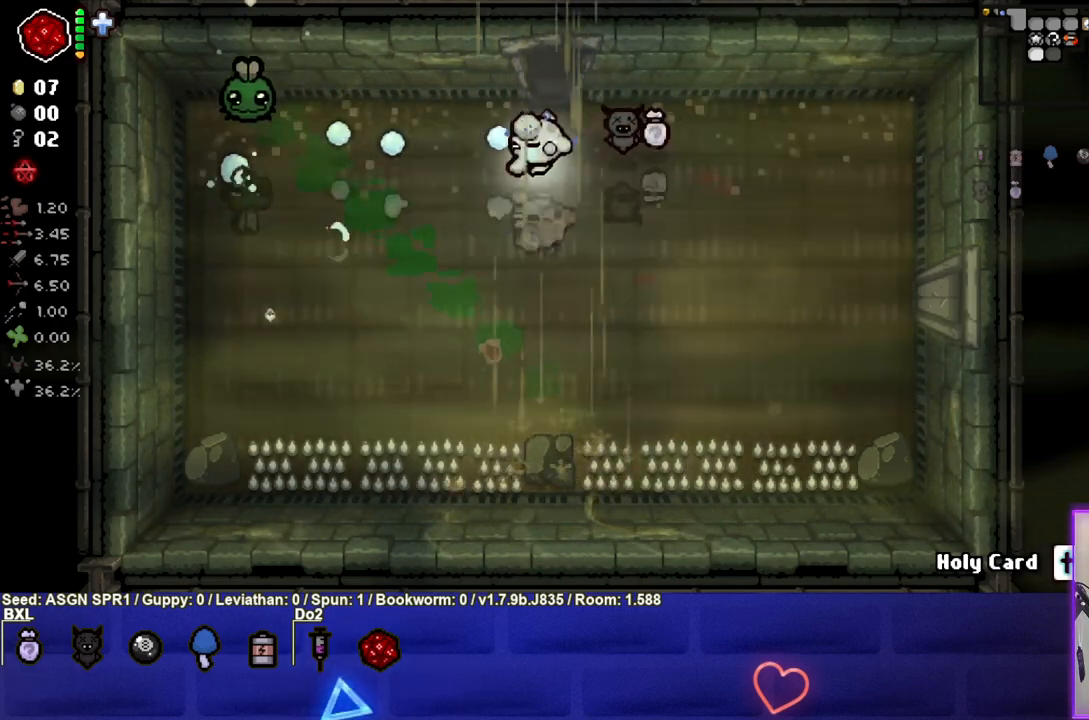
Gameplay with a controller (PlayStation layout); each line is a JSON object with the inputs held at the frame after it. "events" lists button and stick changes between this image and that frame as [ms after this image, input, new state], when the widget could be followed in between. Not read: L3 R3.
{"buttons": ["SQUARE"], "left_stick": "down", "right_stick": "center", "events": [[283, "left_stick", "center"], [417, "left_stick", "down"]]}
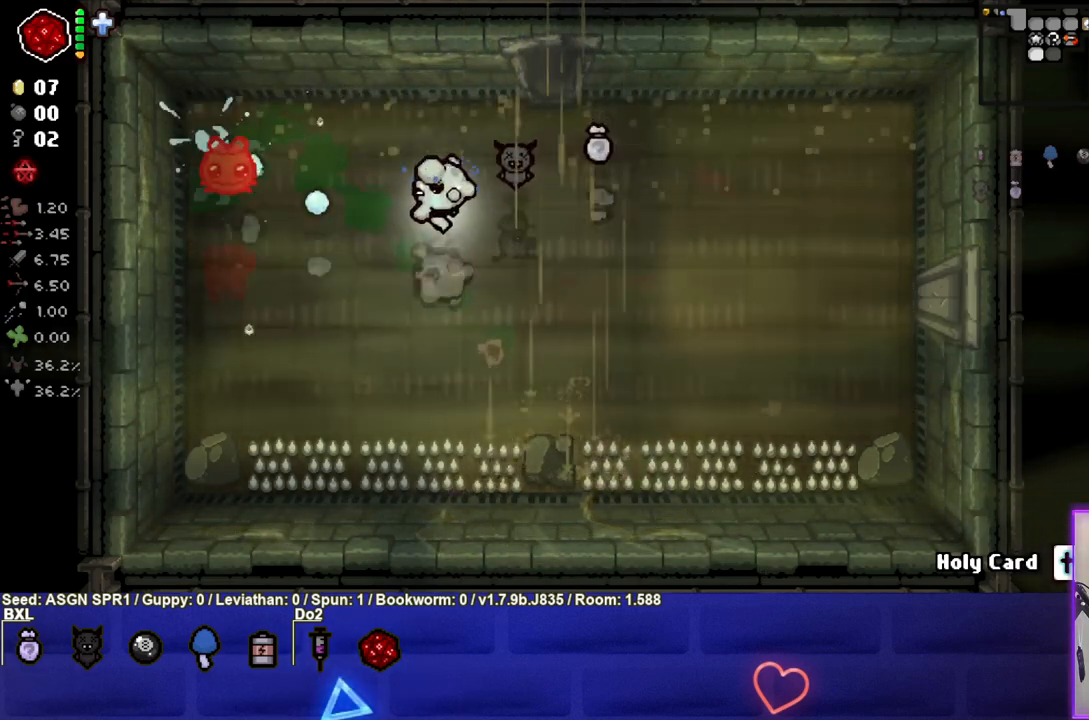
{"buttons": ["SQUARE"], "left_stick": "down-right", "right_stick": "center", "events": [[17, "left_stick", "center"], [67, "left_stick", "right"], [317, "left_stick", "down-right"]]}
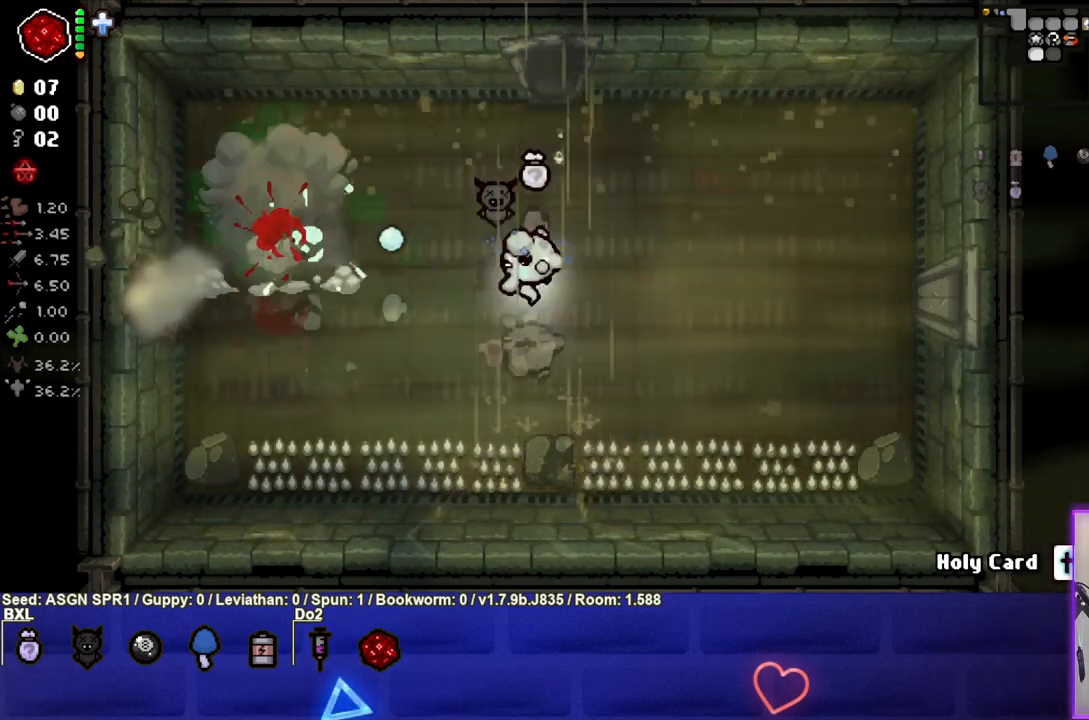
{"buttons": [], "left_stick": "left", "right_stick": "center", "events": [[267, "left_stick", "center"], [333, "SQUARE", "up"], [350, "left_stick", "left"]]}
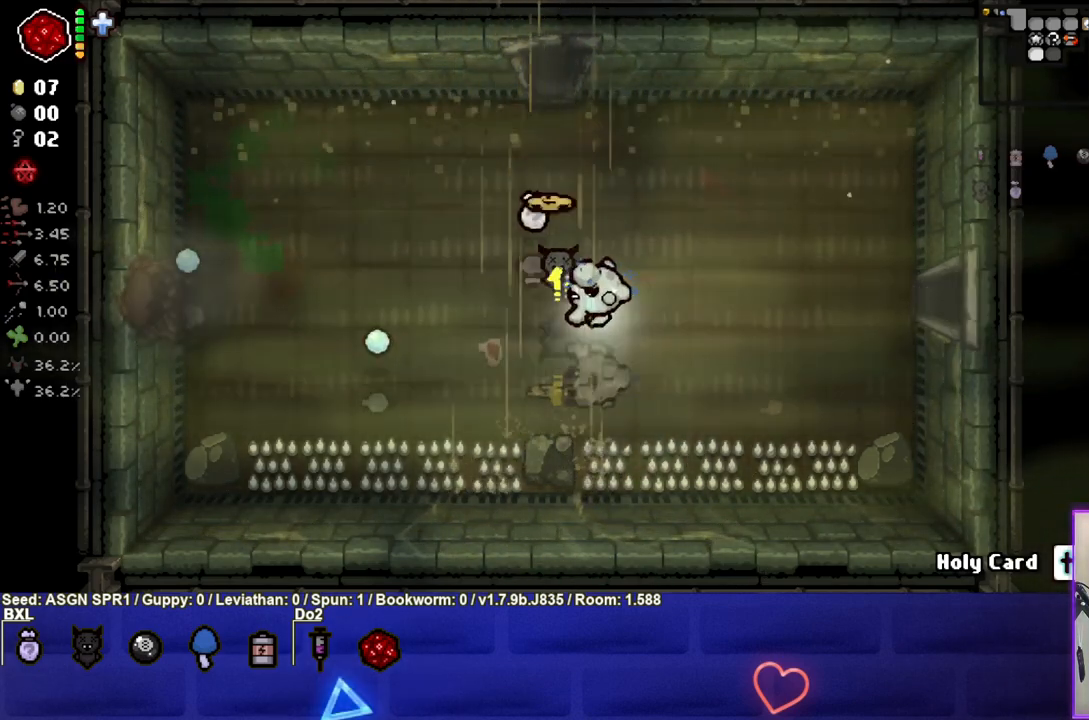
{"buttons": [], "left_stick": "up-right", "right_stick": "center", "events": [[383, "left_stick", "up-right"]]}
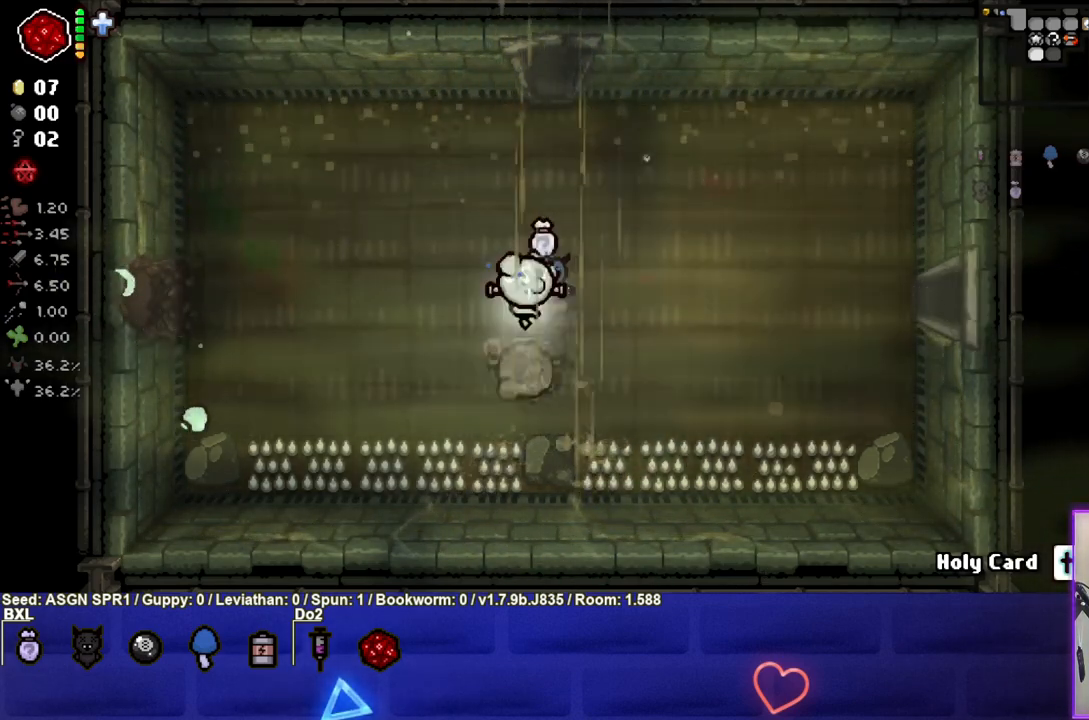
{"buttons": [], "left_stick": "left", "right_stick": "center", "events": [[167, "left_stick", "up-left"], [217, "left_stick", "left"]]}
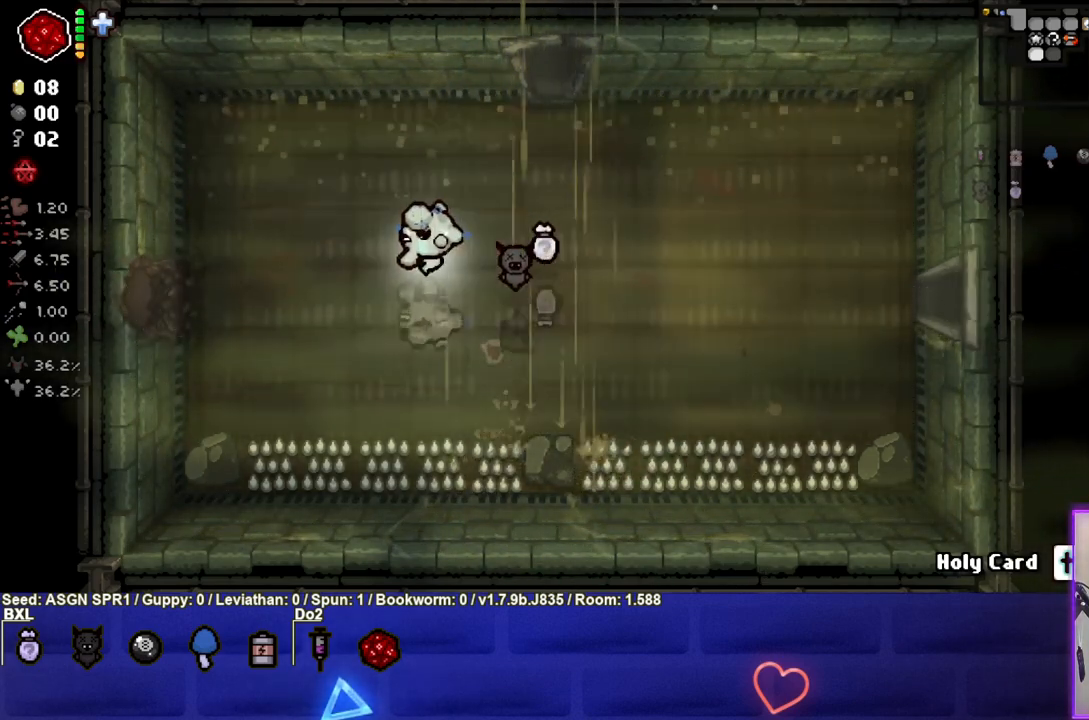
{"buttons": [], "left_stick": "left", "right_stick": "center", "events": []}
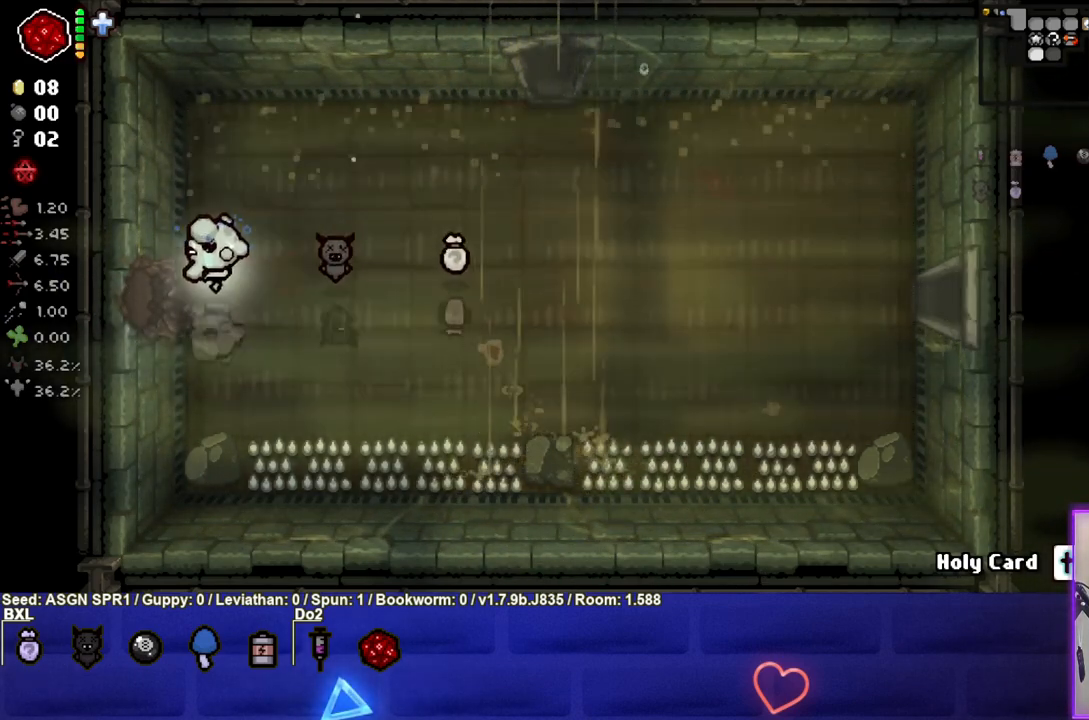
{"buttons": [], "left_stick": "center", "right_stick": "center", "events": [[500, "left_stick", "center"]]}
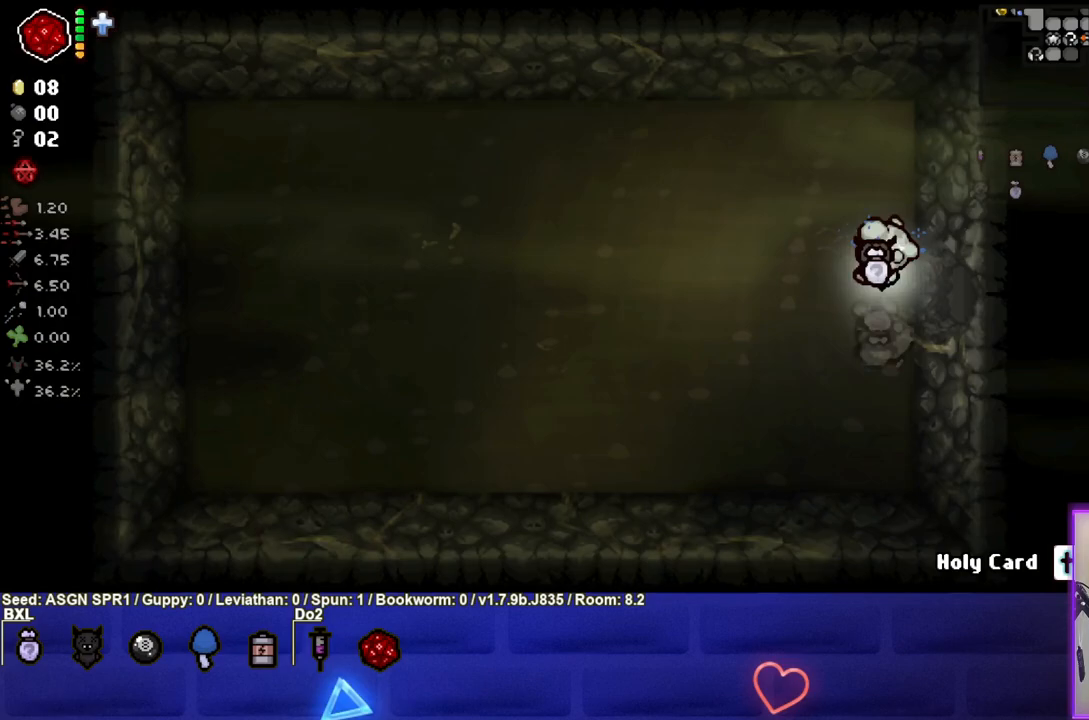
{"buttons": [], "left_stick": "left", "right_stick": "center", "events": [[317, "left_stick", "left"]]}
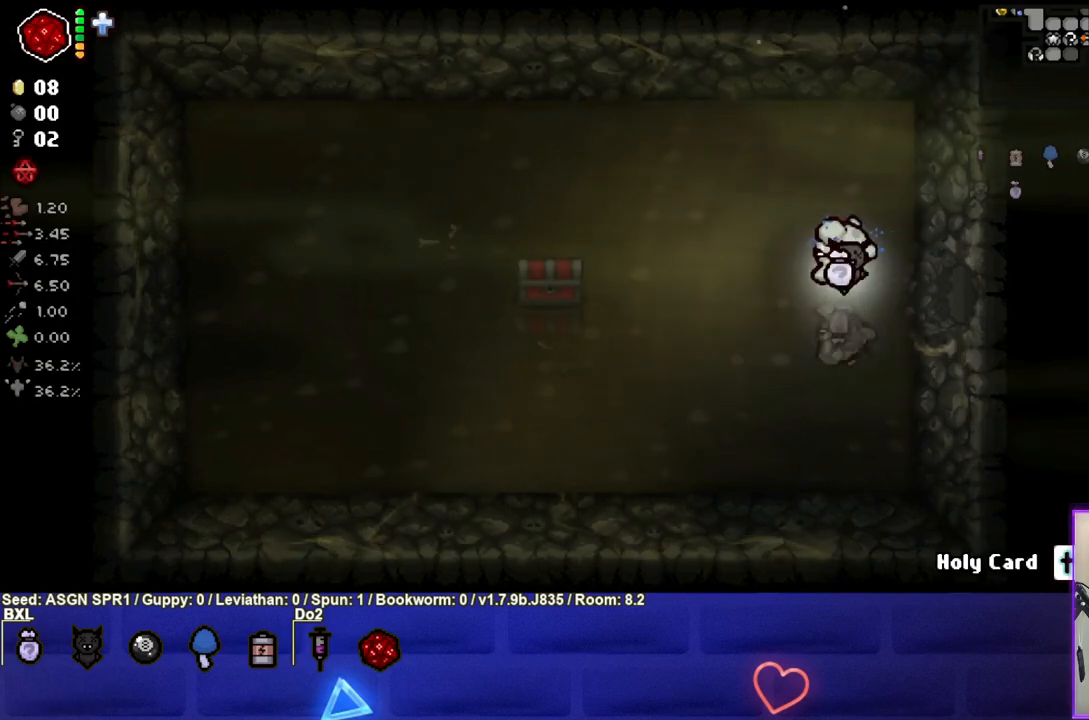
{"buttons": [], "left_stick": "left", "right_stick": "center", "events": []}
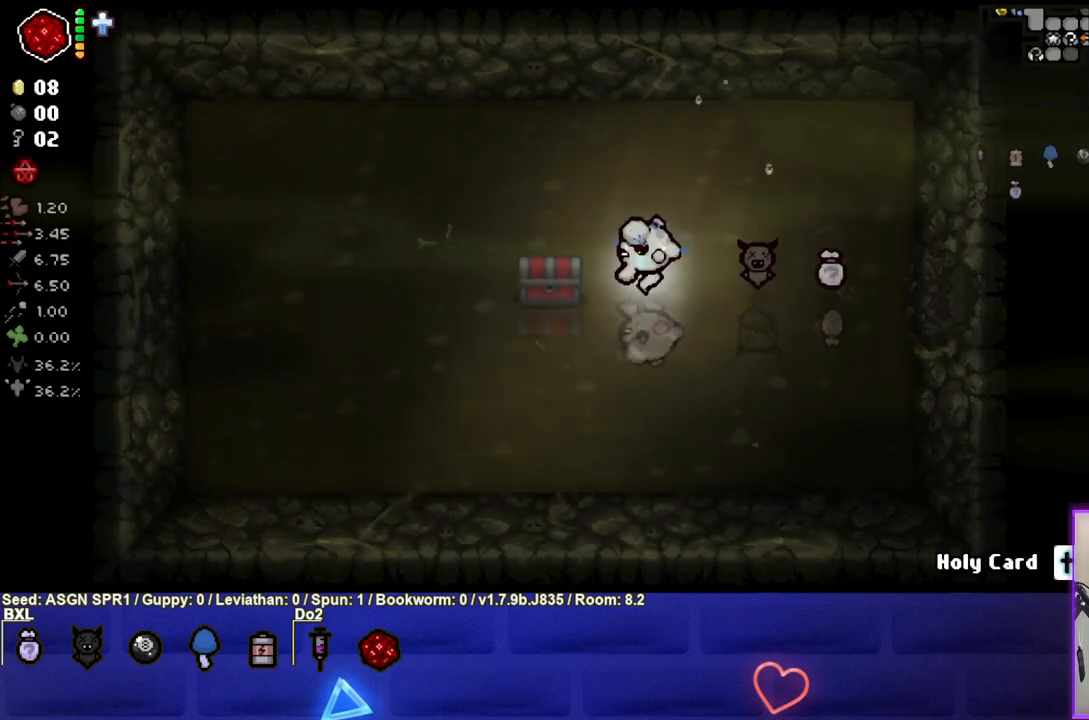
{"buttons": [], "left_stick": "right", "right_stick": "center", "events": [[200, "left_stick", "right"]]}
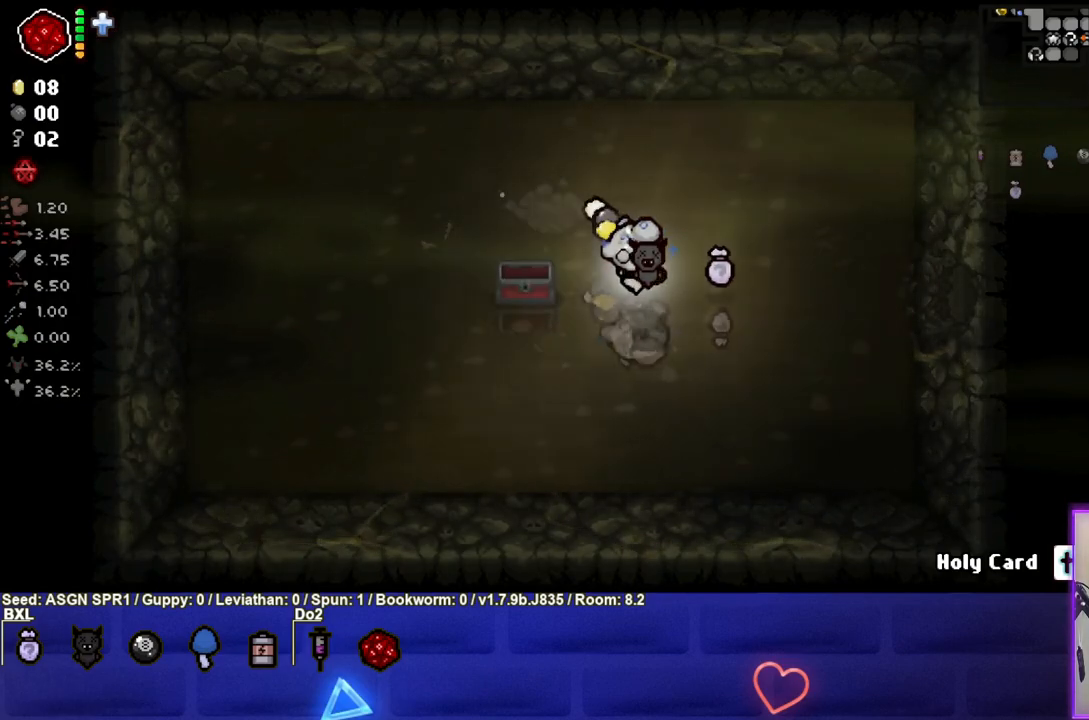
{"buttons": [], "left_stick": "right", "right_stick": "center", "events": []}
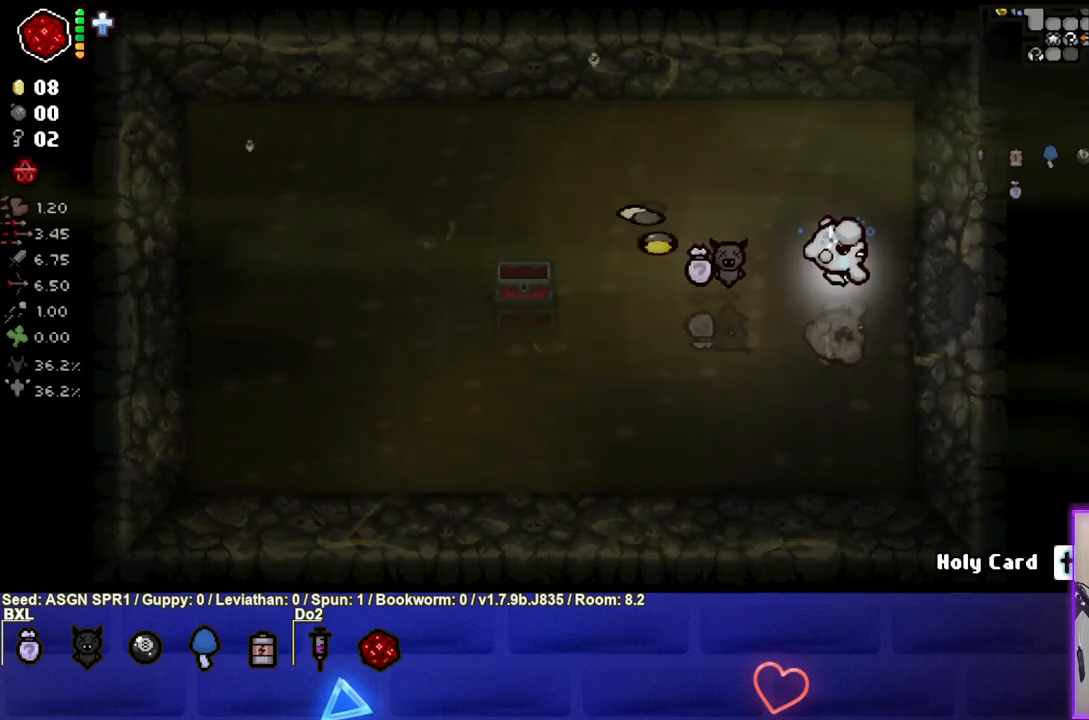
{"buttons": [], "left_stick": "center", "right_stick": "center", "events": [[467, "left_stick", "center"]]}
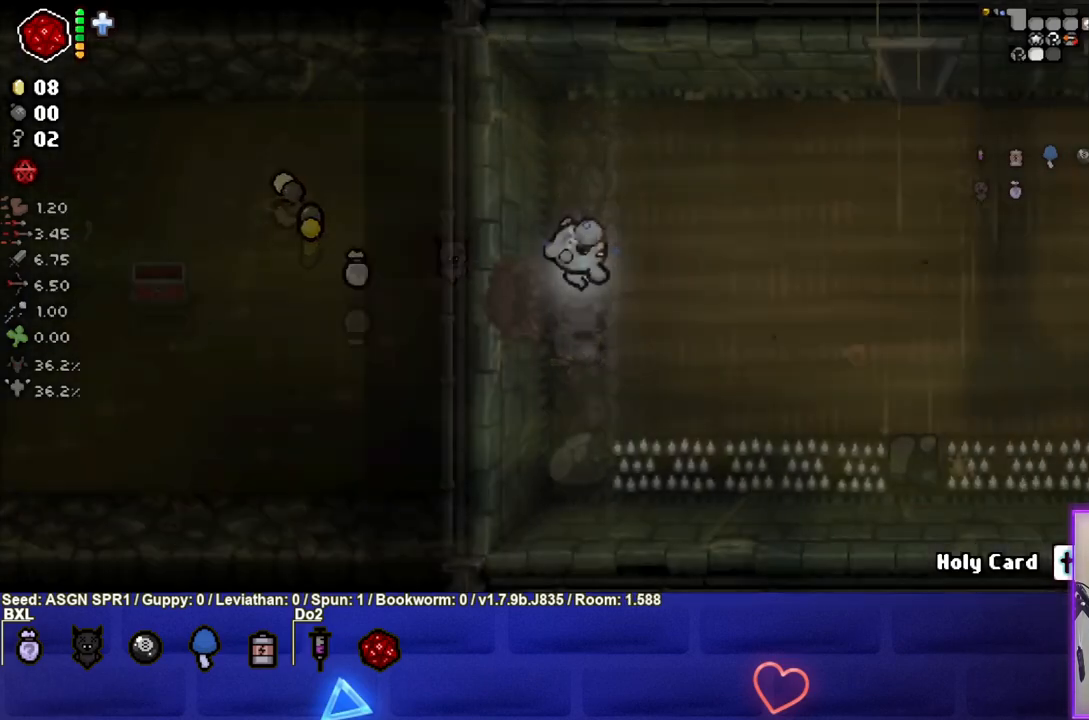
{"buttons": [], "left_stick": "left", "right_stick": "center", "events": [[100, "left_stick", "right"], [200, "left_stick", "center"], [267, "left_stick", "left"]]}
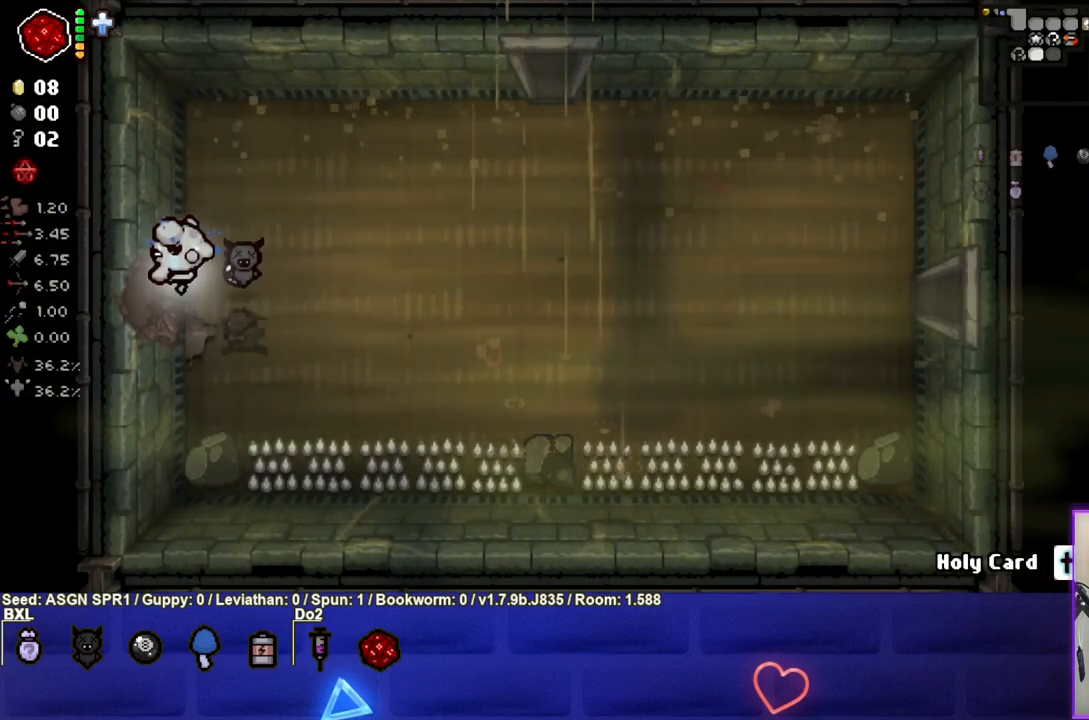
{"buttons": [], "left_stick": "left", "right_stick": "center", "events": [[167, "left_stick", "center"], [483, "left_stick", "left"]]}
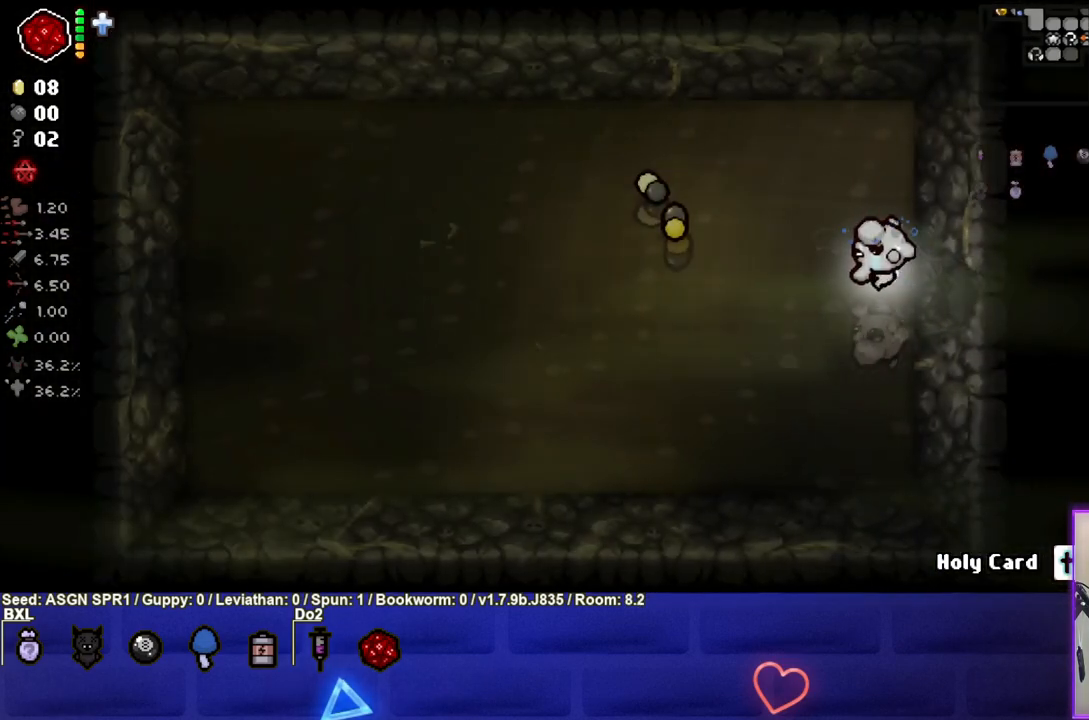
{"buttons": [], "left_stick": "center", "right_stick": "center", "events": [[117, "left_stick", "center"], [183, "L2", "down"], [200, "L1", "down"], [300, "L1", "up"], [333, "L2", "up"]]}
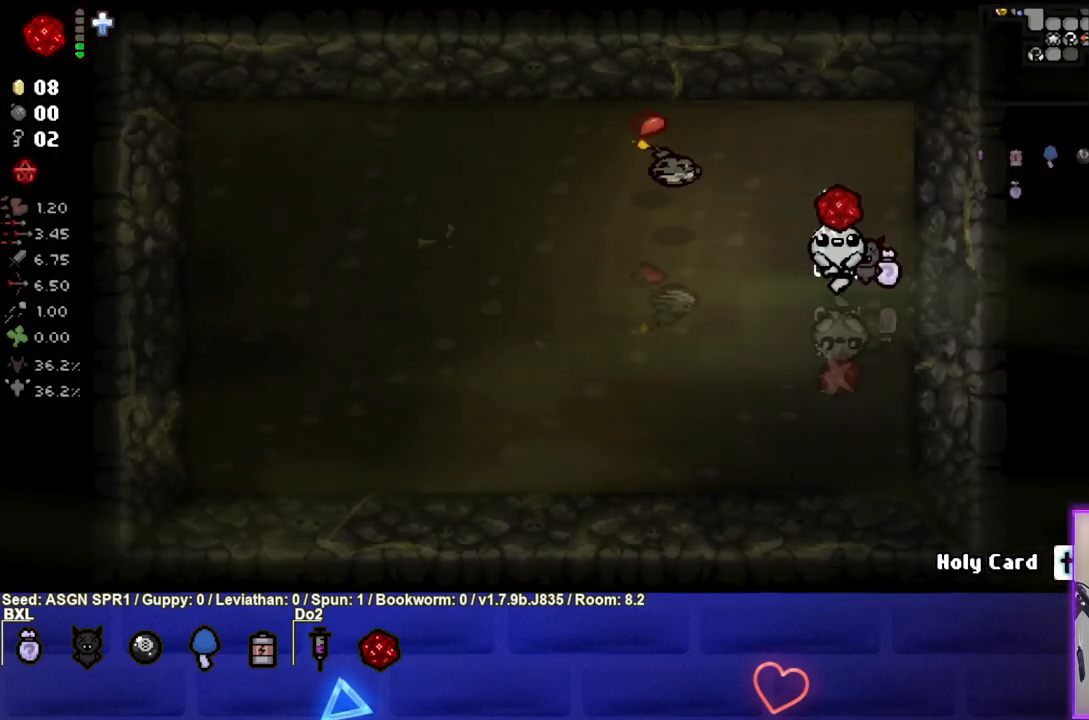
{"buttons": [], "left_stick": "right", "right_stick": "center", "events": [[333, "left_stick", "right"]]}
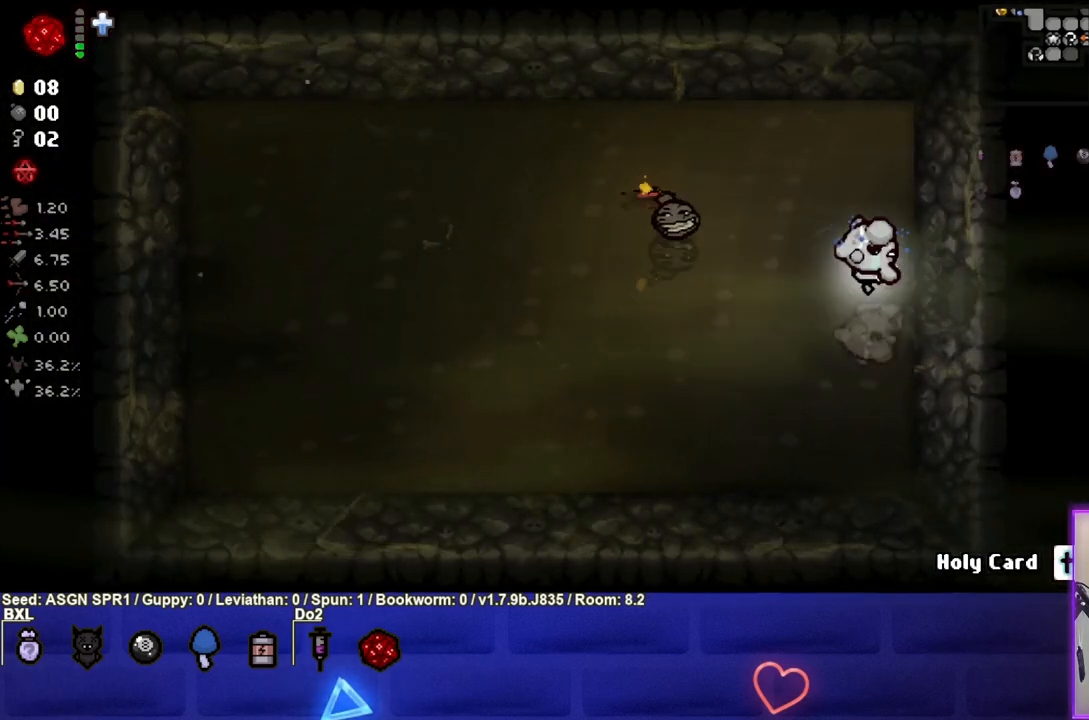
{"buttons": [], "left_stick": "right", "right_stick": "center", "events": []}
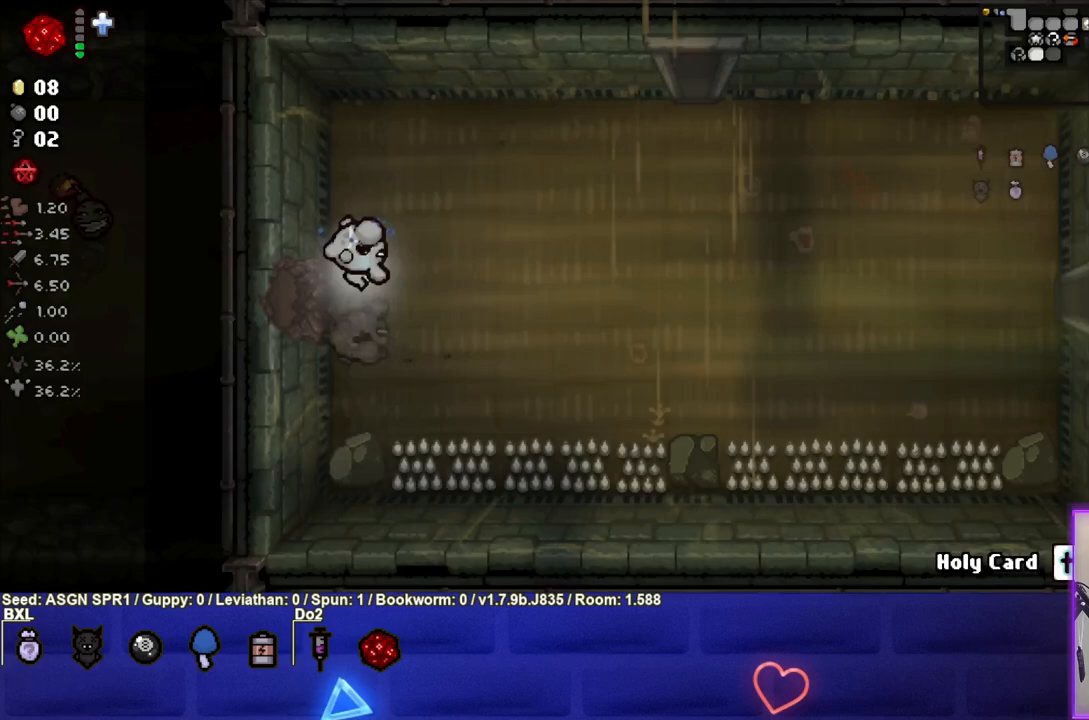
{"buttons": [], "left_stick": "right", "right_stick": "center", "events": []}
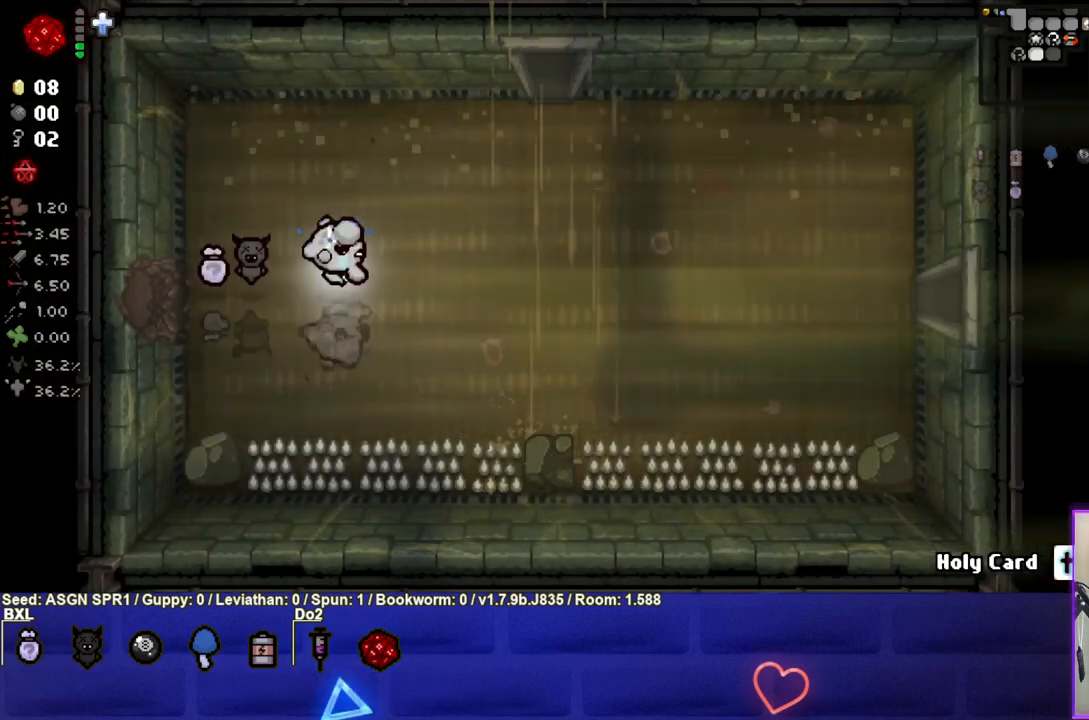
{"buttons": [], "left_stick": "right", "right_stick": "center", "events": []}
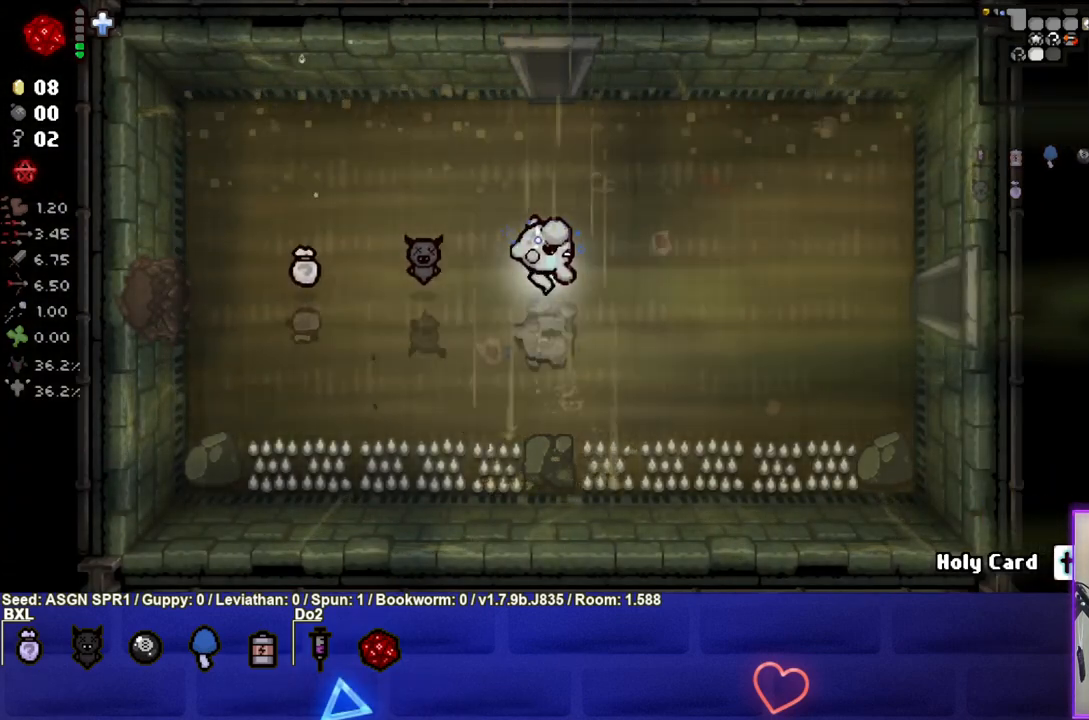
{"buttons": [], "left_stick": "right", "right_stick": "center", "events": []}
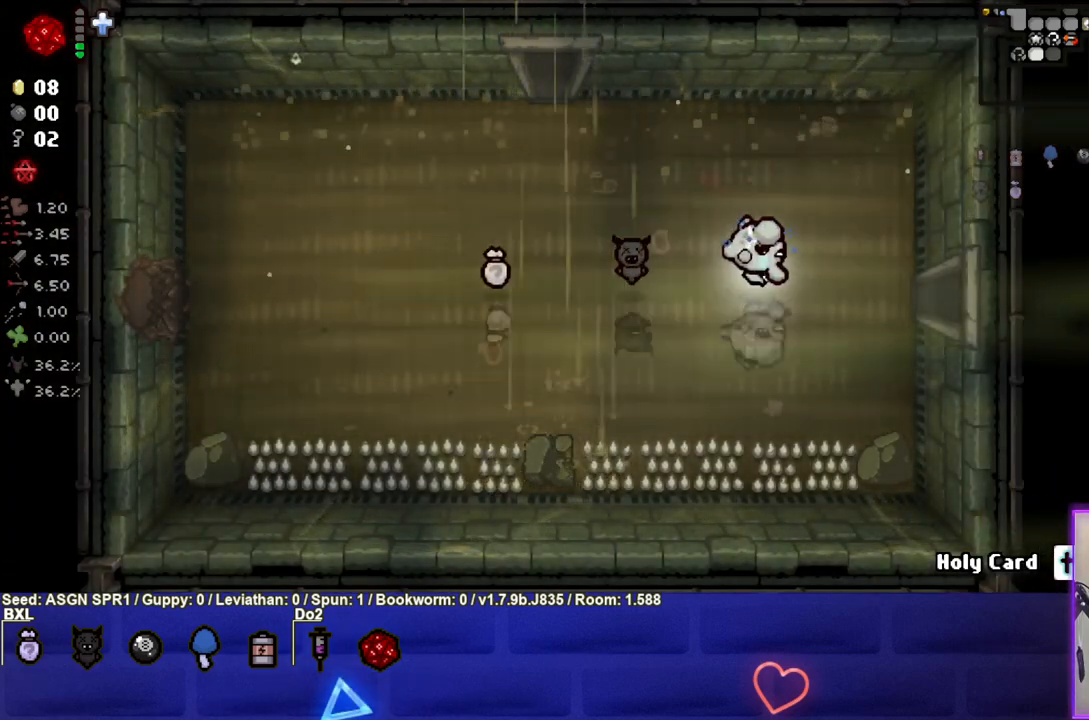
{"buttons": [], "left_stick": "right", "right_stick": "center", "events": []}
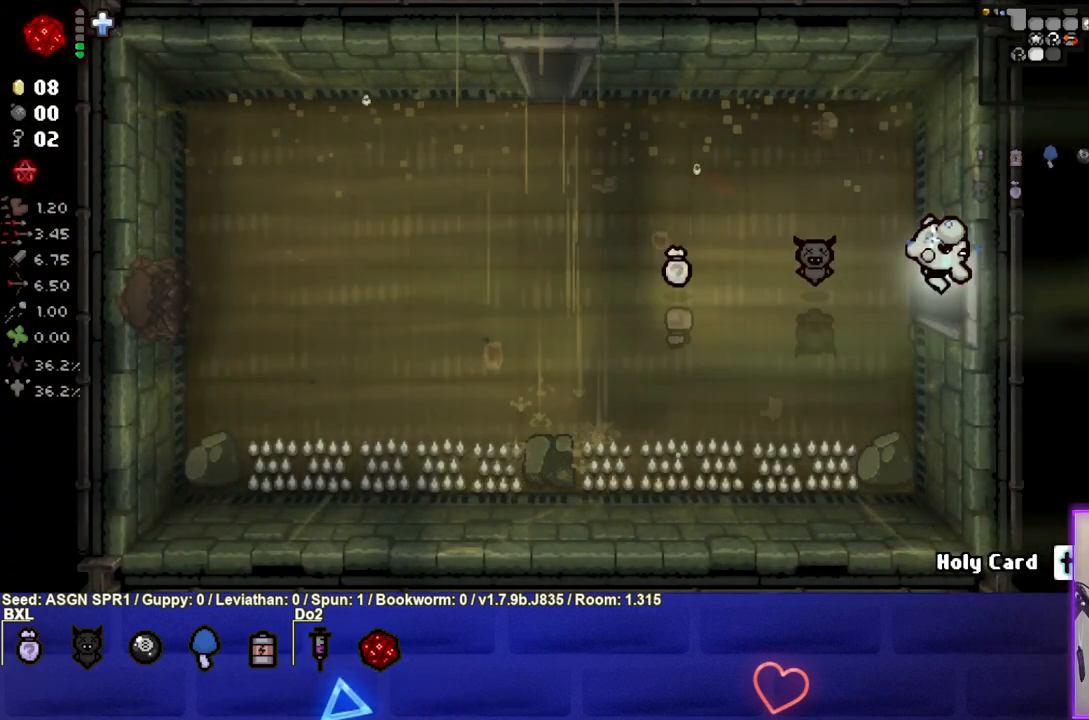
{"buttons": ["CIRCLE"], "left_stick": "center", "right_stick": "center", "events": [[83, "CIRCLE", "down"], [167, "left_stick", "center"]]}
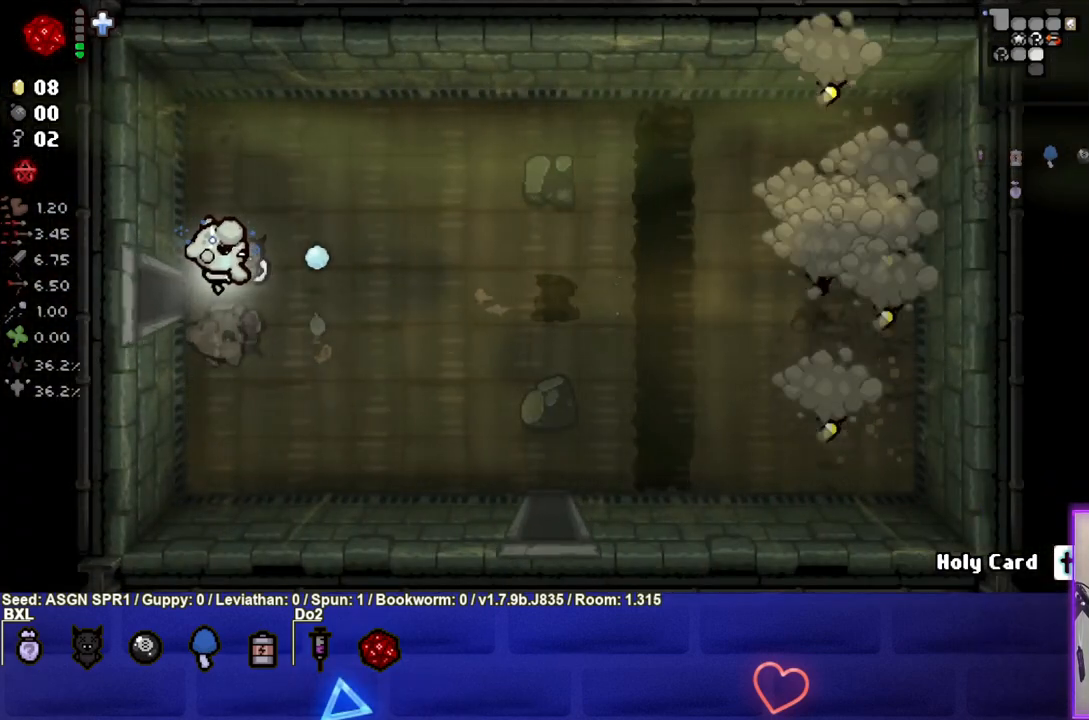
{"buttons": ["CIRCLE"], "left_stick": "down-right", "right_stick": "center", "events": [[83, "left_stick", "right"], [300, "left_stick", "down-right"]]}
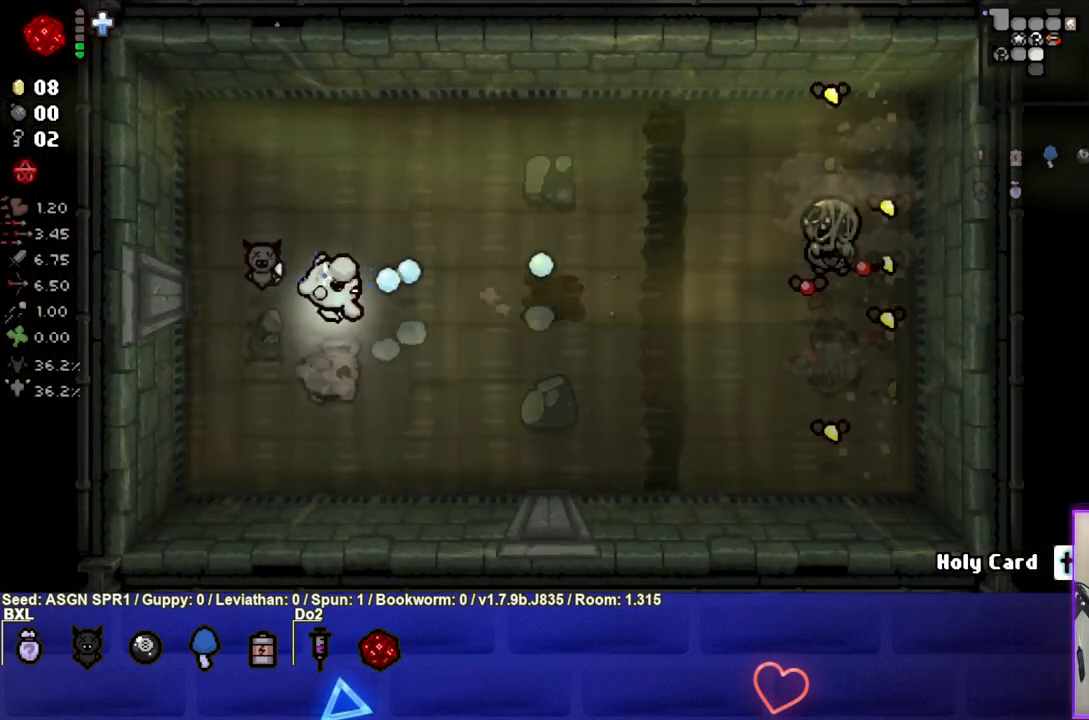
{"buttons": ["CIRCLE"], "left_stick": "down-right", "right_stick": "center", "events": []}
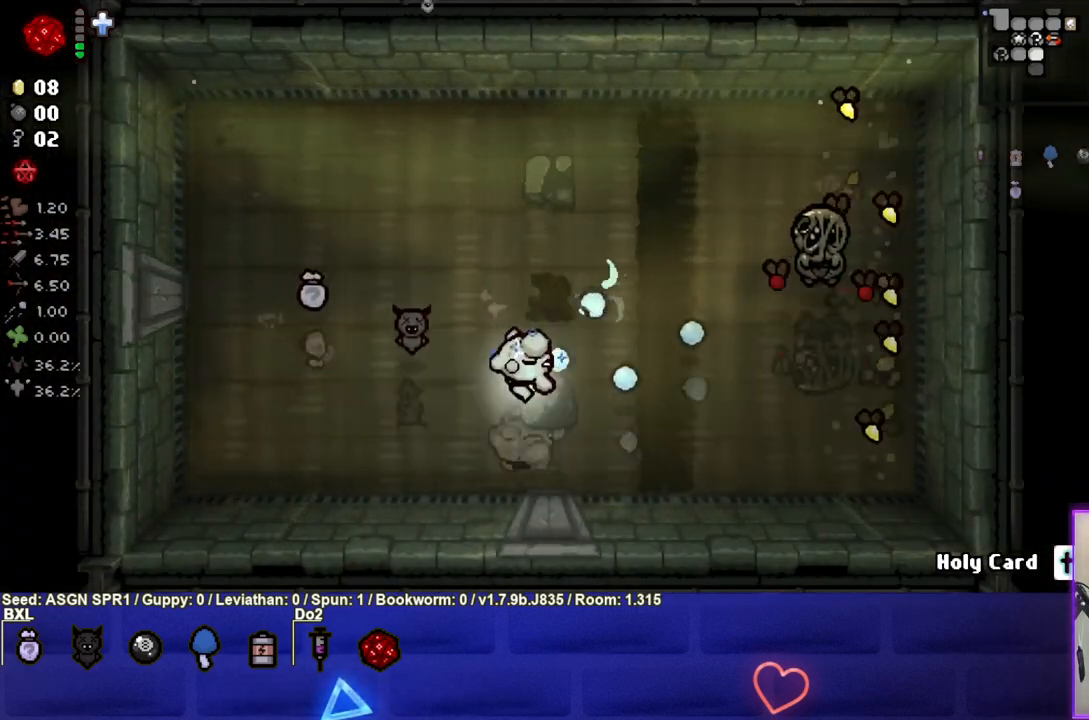
{"buttons": ["CIRCLE"], "left_stick": "left", "right_stick": "center", "events": [[267, "left_stick", "left"]]}
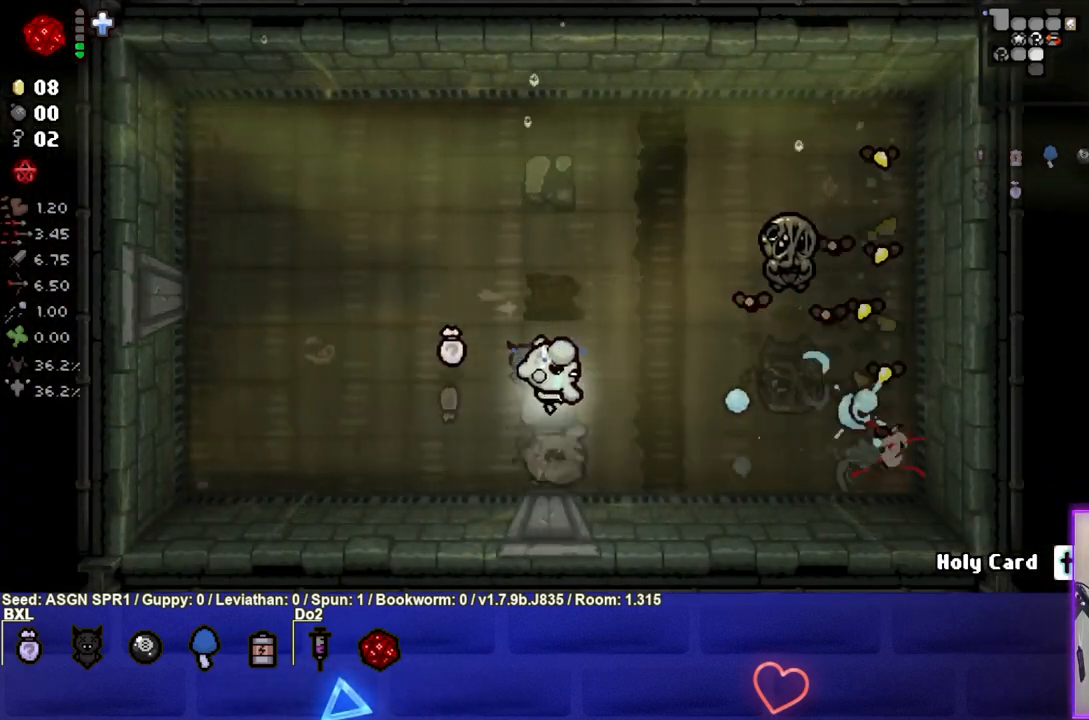
{"buttons": ["CIRCLE"], "left_stick": "left", "right_stick": "center", "events": [[383, "left_stick", "center"], [450, "left_stick", "left"]]}
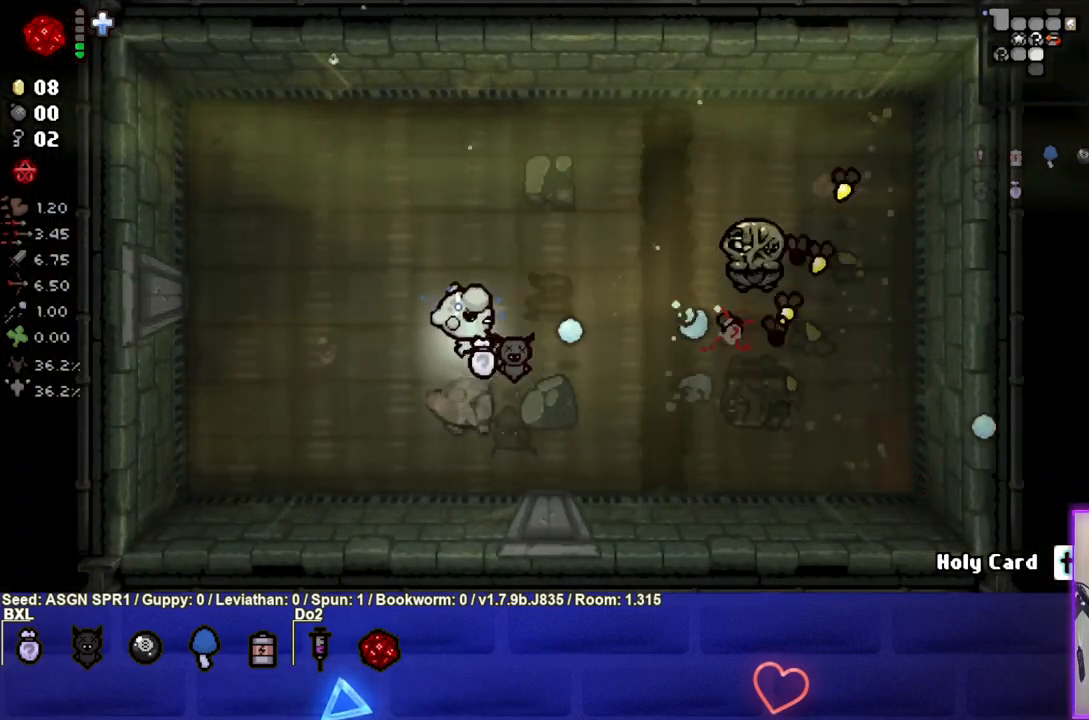
{"buttons": ["CIRCLE"], "left_stick": "up-right", "right_stick": "center", "events": [[83, "left_stick", "center"], [250, "left_stick", "left"], [450, "left_stick", "right"], [500, "left_stick", "up-right"]]}
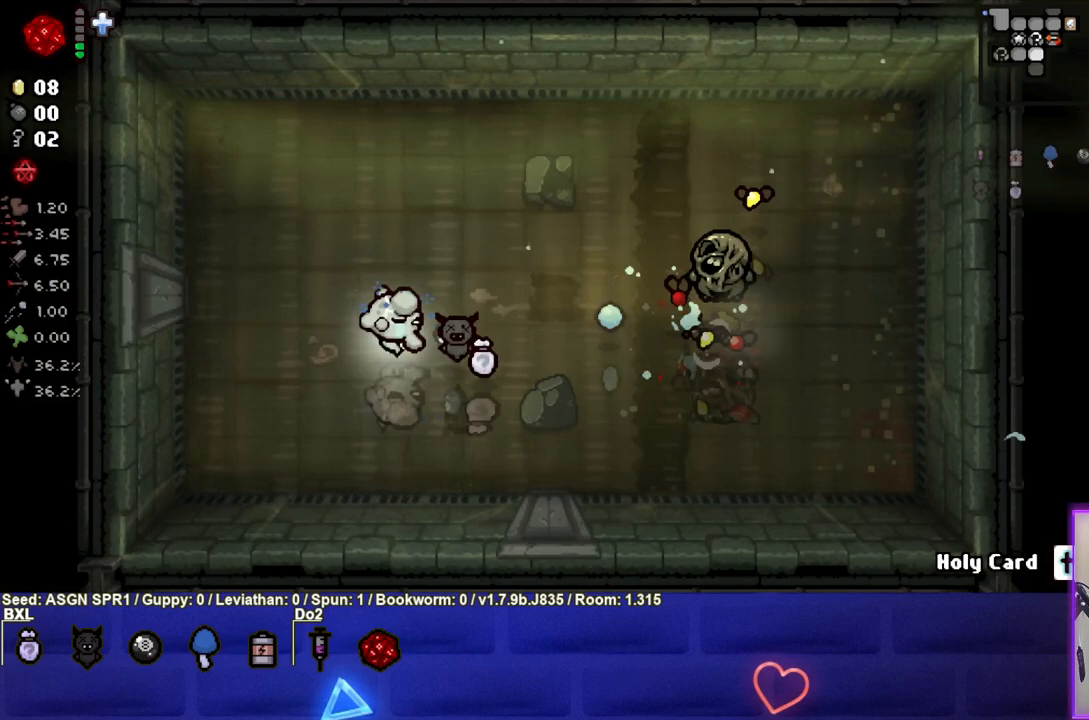
{"buttons": ["CIRCLE"], "left_stick": "up-right", "right_stick": "center", "events": []}
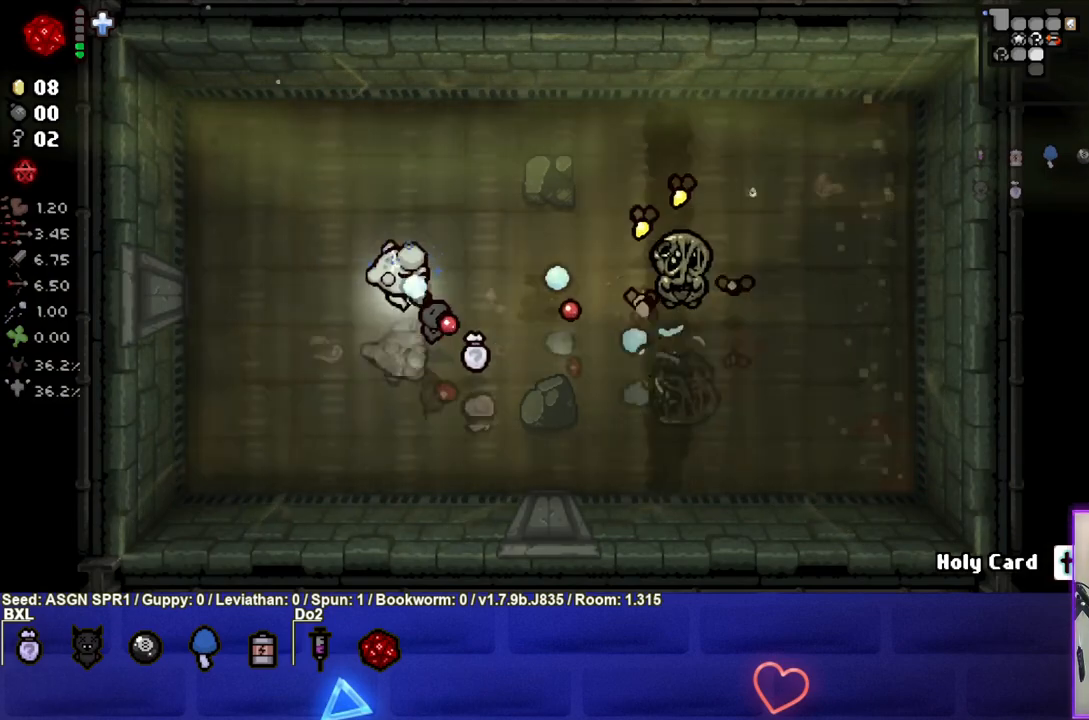
{"buttons": ["CIRCLE"], "left_stick": "left", "right_stick": "center", "events": [[250, "left_stick", "center"], [367, "left_stick", "left"]]}
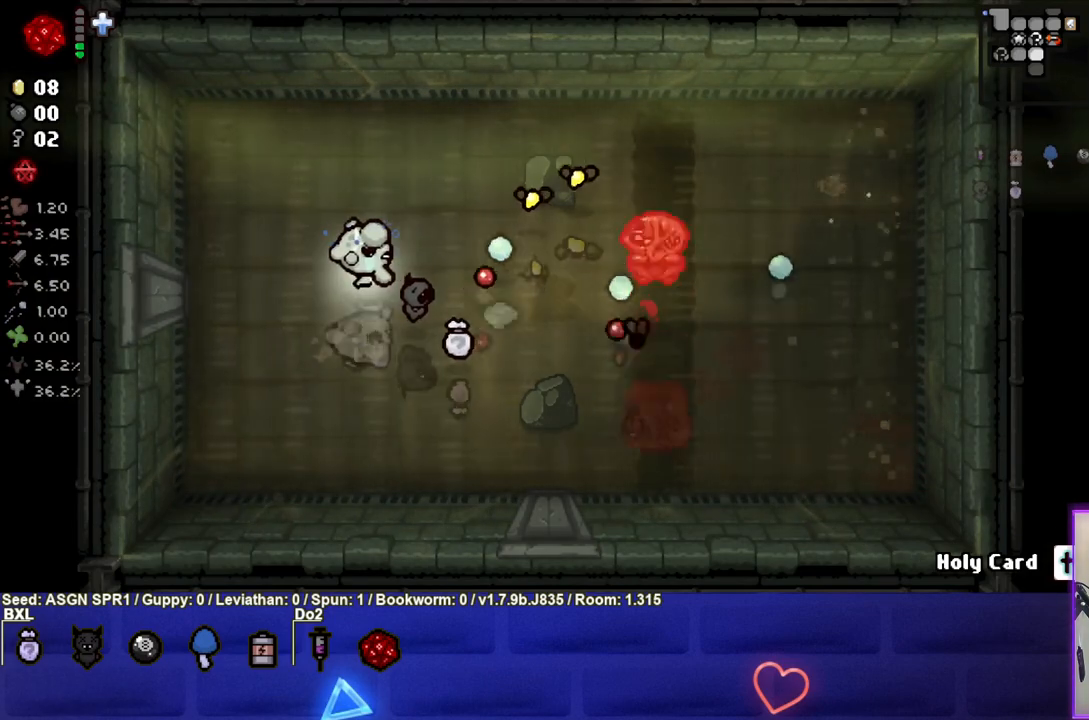
{"buttons": ["CIRCLE"], "left_stick": "up-left", "right_stick": "center", "events": [[50, "left_stick", "up"], [317, "left_stick", "up-left"]]}
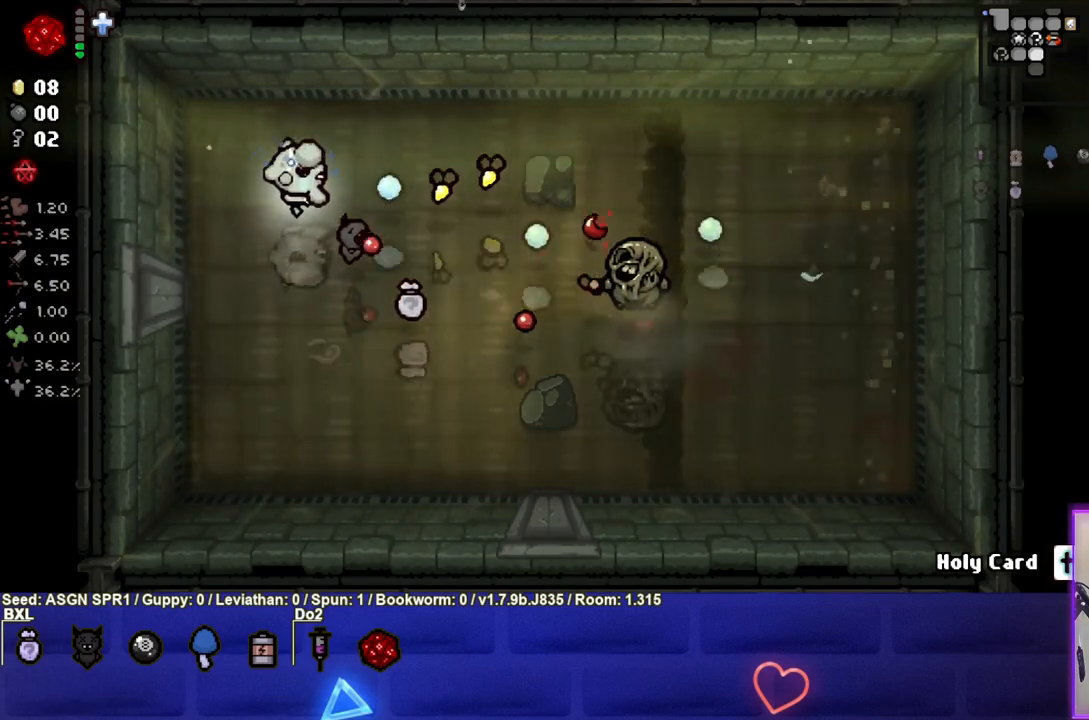
{"buttons": ["CIRCLE"], "left_stick": "up-left", "right_stick": "center", "events": []}